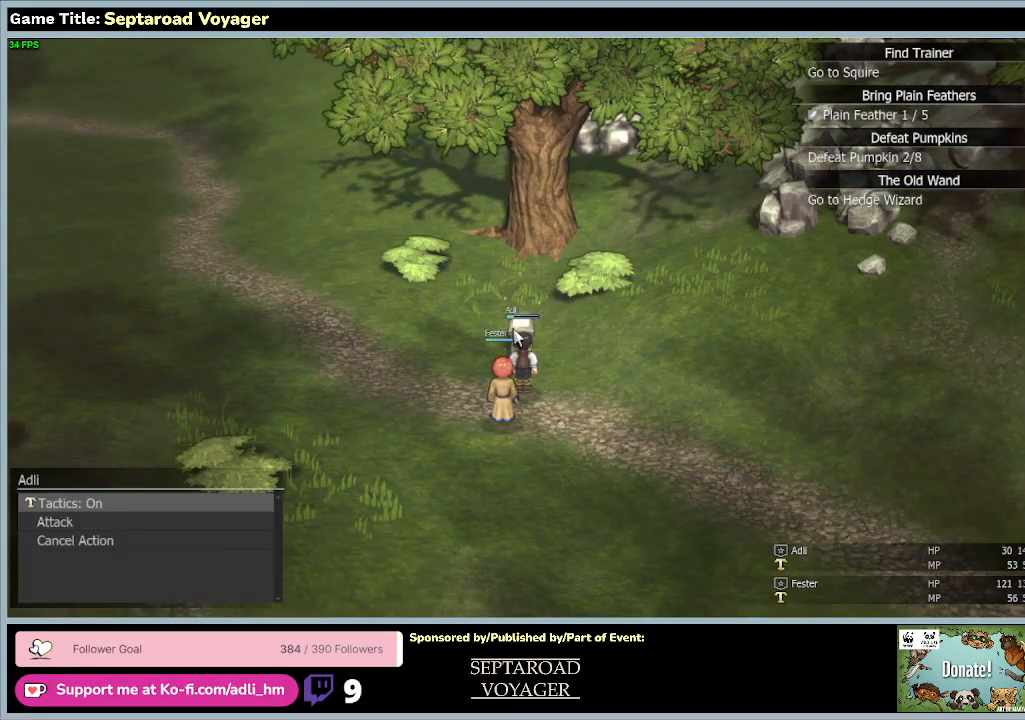
Gameplay with keyboard and mouse; each line is a JSON object with the keys and mouse buttons held at the frame after it. "events" lists presses ("down") and releases ("up") of "0", "1", "2", "3", "4", "5", "6", "7", "8", "9", "a", "alt", "b", "c", "caps_lock", "ctrl", "d", "down", "e", "escape", "f", "f1", "f2", "f3", "f4", "f5", "f6", "f7", "f8", "g", "h", "i", "j", "k", "l", "left", "m", "n", "o", "p", "q", "r", "return", "right", "s", "shift", "space", "t", "tab", "tilde", "u", "up", "v", "w", "x", "y", "z", "mouse_left", "mouse_wheel" and "mouse_right" between this image and that frame as [ms after this image, input, new state], when the widget could be followed in between. "mouse_left", "mouse_wheel", "mouse_right" = the "left", "wheel", "right" buttons of the "mouse" list. No other keys are recorded. "wheel" means that the mouse wheel is clicked or scrolled. Mouse movement is not recorded.
{"keys": [], "mouse": [], "events": []}
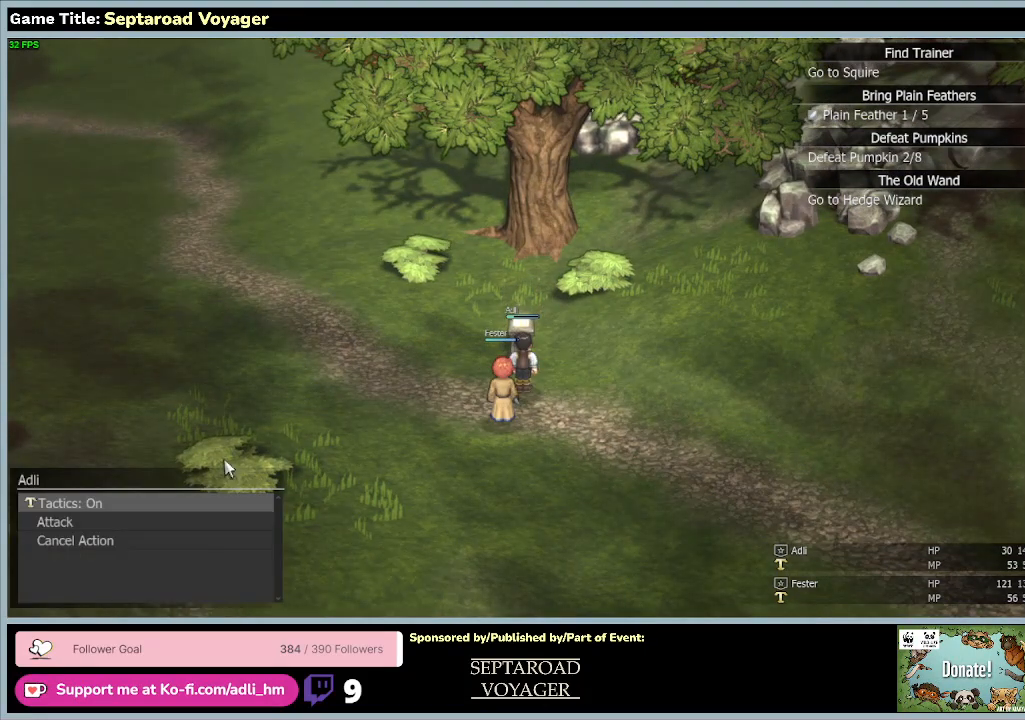
{"keys": ["d", "w"], "mouse": [], "events": [[100, "w", "down"], [367, "d", "down"]]}
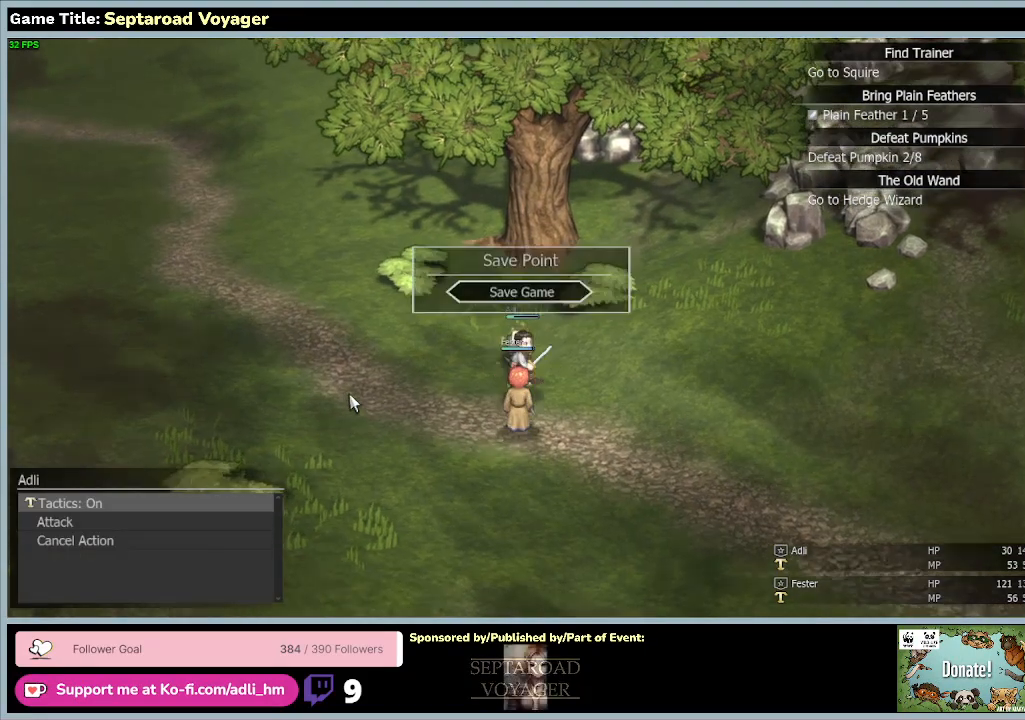
{"keys": [], "mouse": [], "events": [[233, "w", "up"], [333, "d", "up"]]}
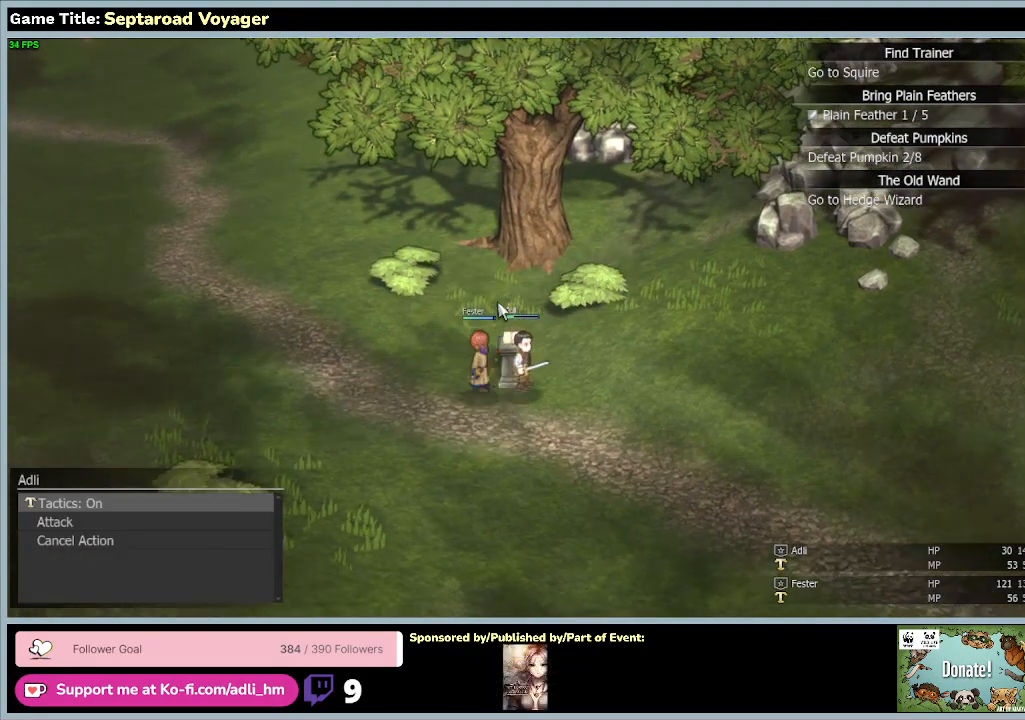
{"keys": ["a", "w"], "mouse": [], "events": [[133, "w", "down"], [467, "a", "down"]]}
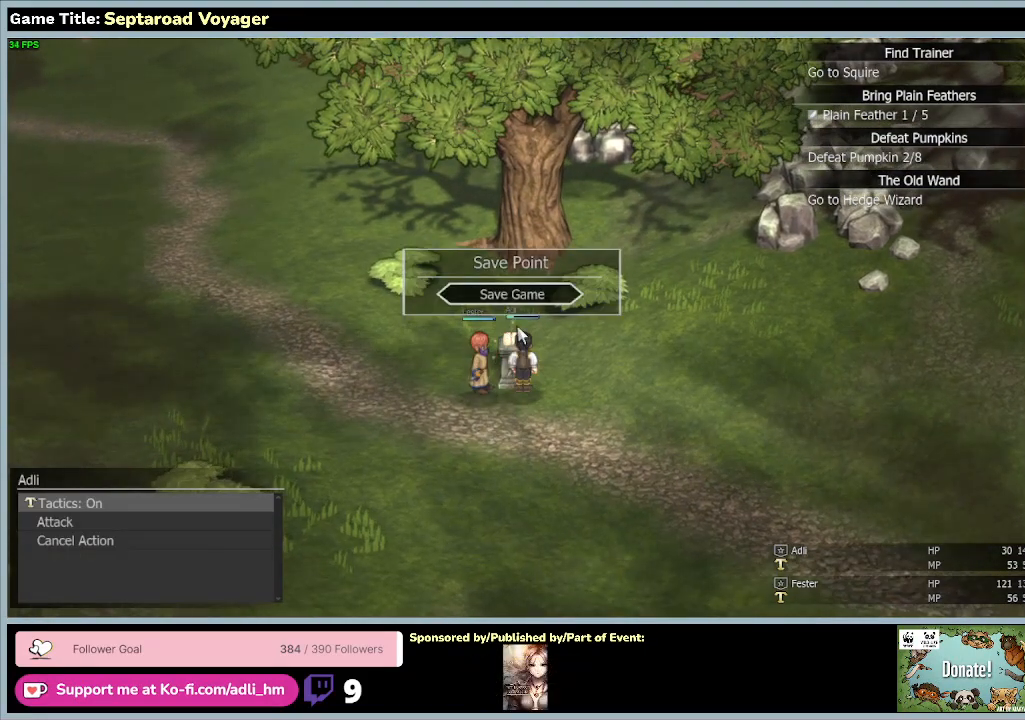
{"keys": [], "mouse": [], "events": [[100, "w", "up"], [367, "a", "up"]]}
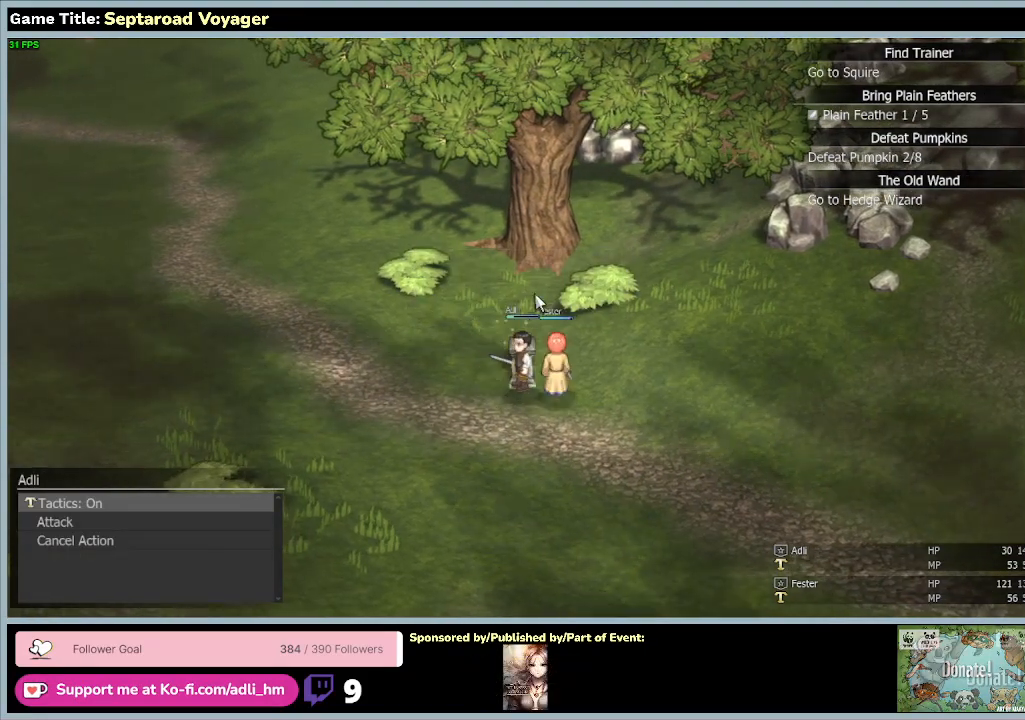
{"keys": ["w"], "mouse": [], "events": [[167, "w", "down"]]}
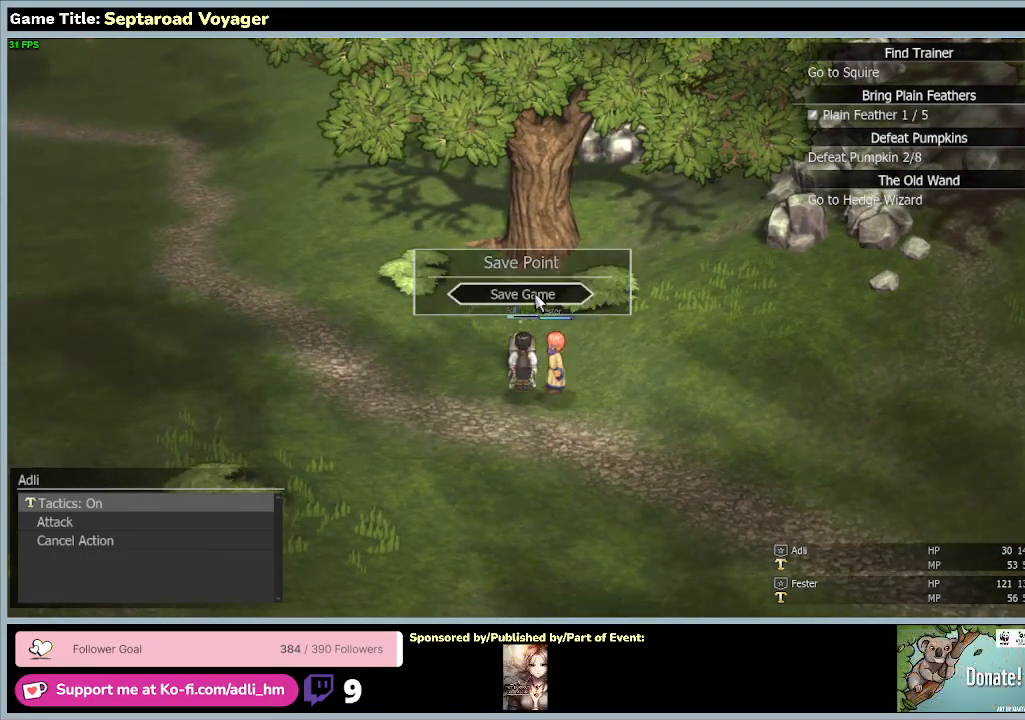
{"keys": [], "mouse": [], "events": [[133, "mouse_left", "down"], [133, "w", "up"], [433, "mouse_left", "up"]]}
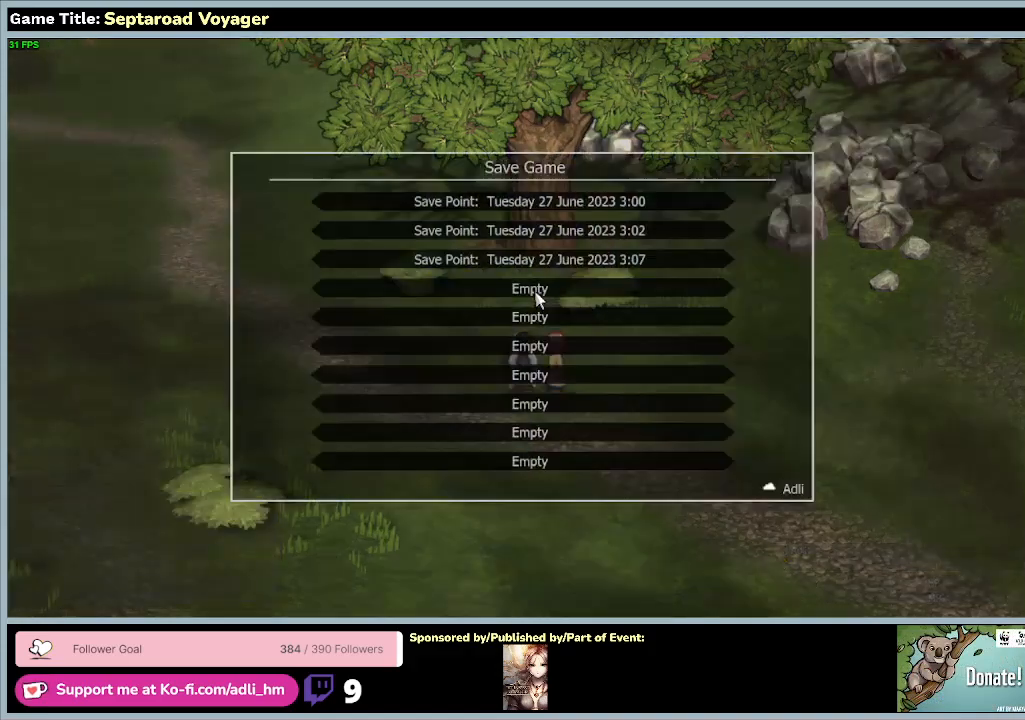
{"keys": [], "mouse": ["left"], "events": [[500, "mouse_left", "down"]]}
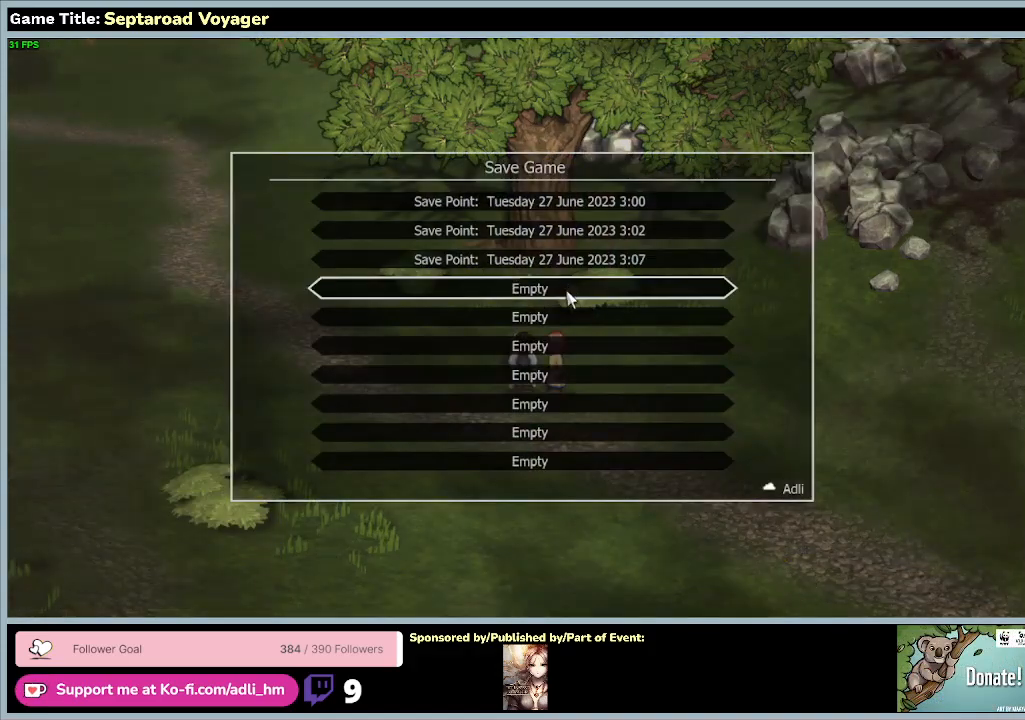
{"keys": [], "mouse": [], "events": [[300, "mouse_left", "up"]]}
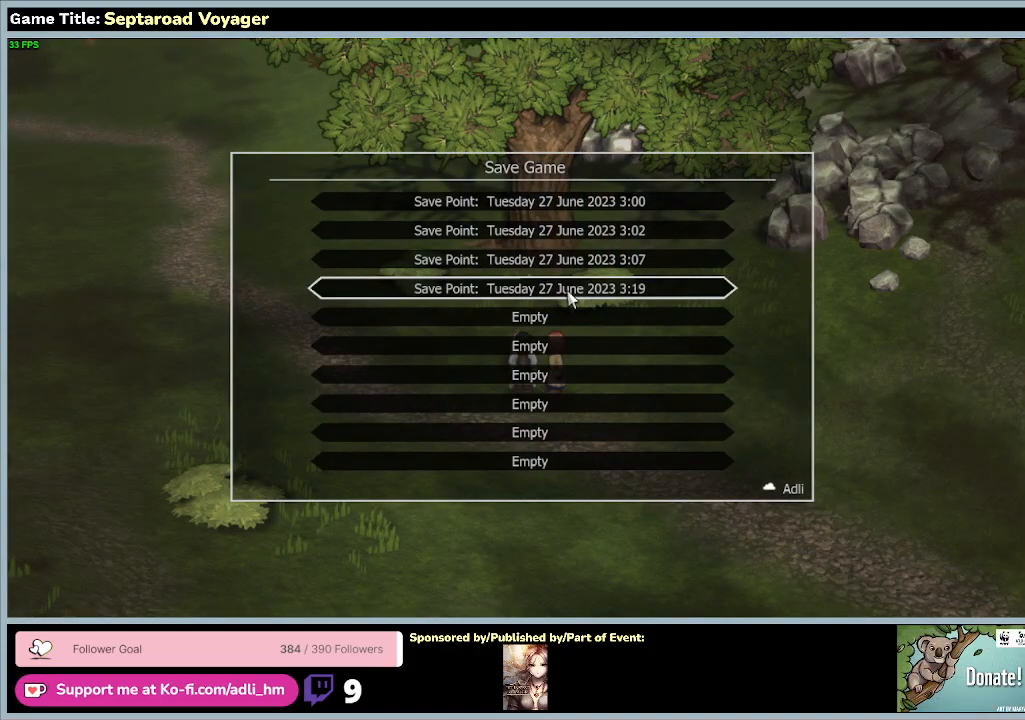
{"keys": ["escape"], "mouse": [], "events": [[433, "escape", "down"]]}
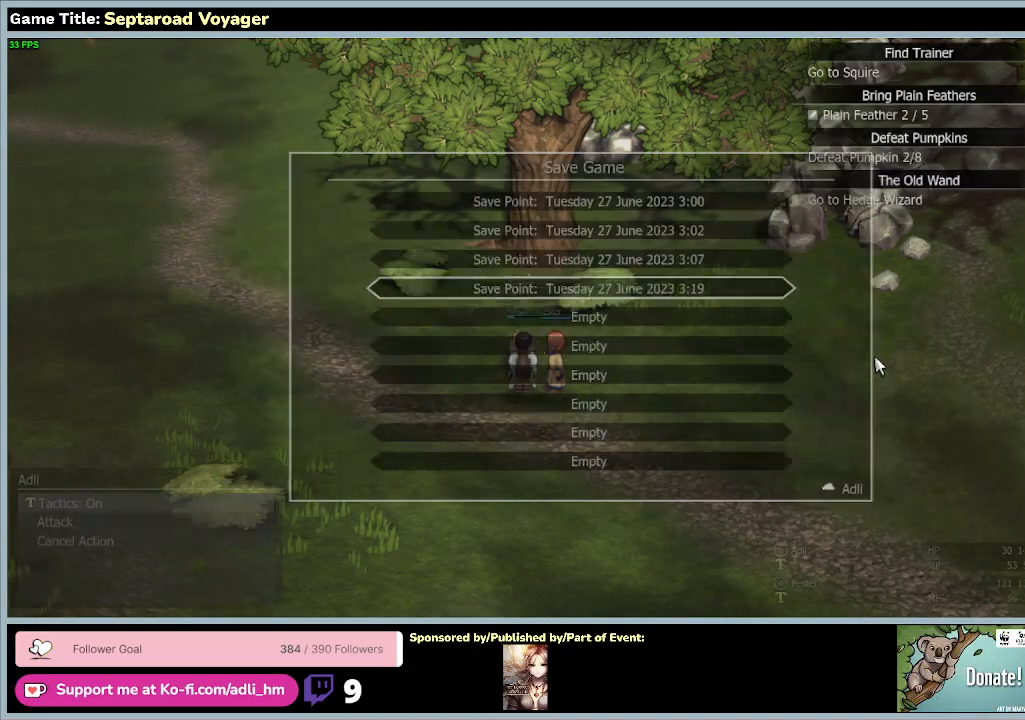
{"keys": [], "mouse": [], "events": [[367, "escape", "up"]]}
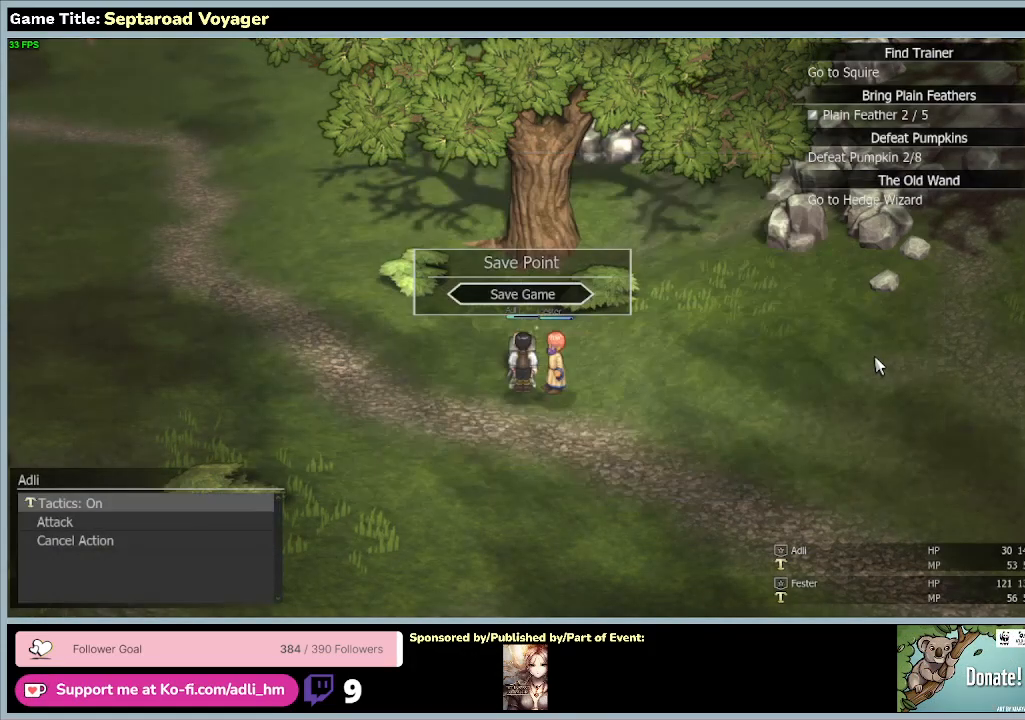
{"keys": ["d", "w"], "mouse": [], "events": [[67, "d", "down"], [367, "w", "down"]]}
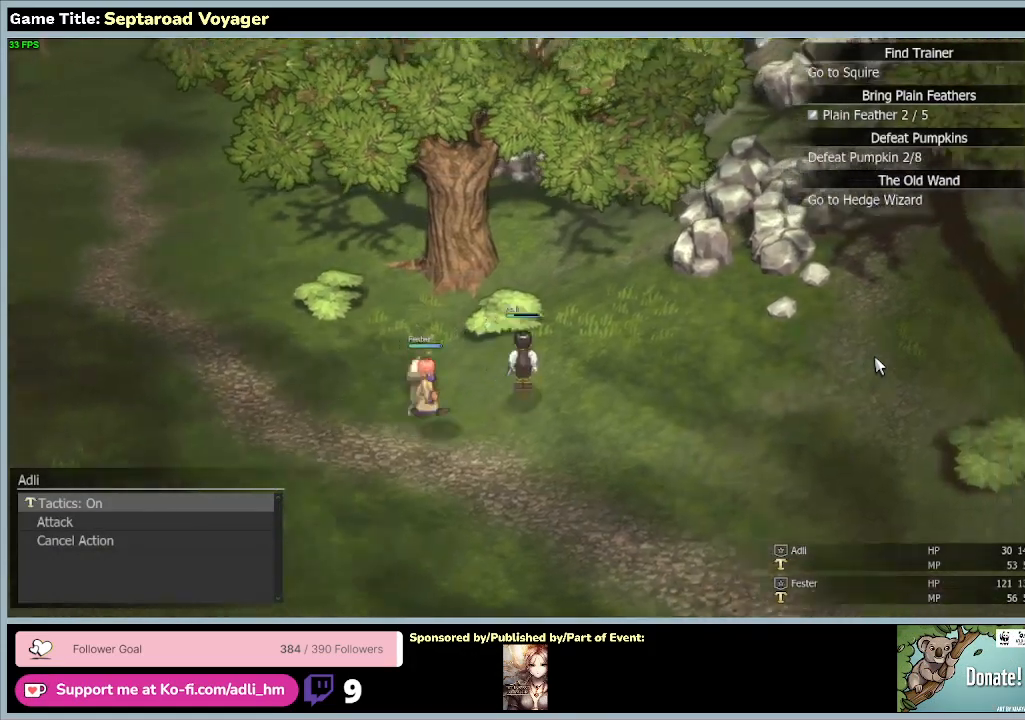
{"keys": ["d", "w"], "mouse": [], "events": []}
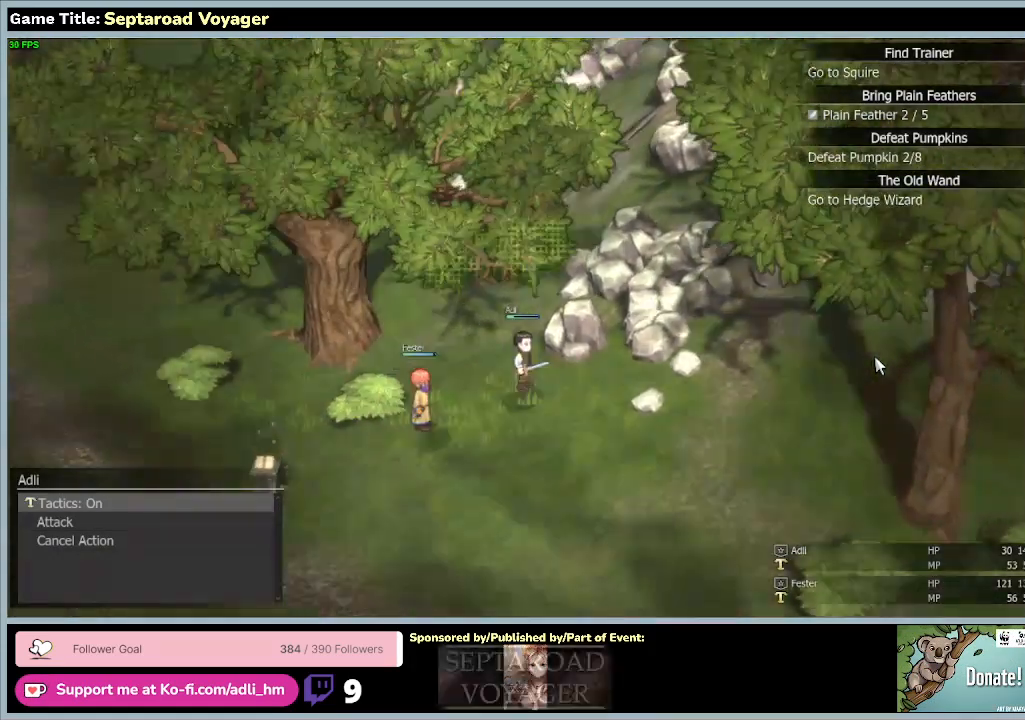
{"keys": ["d", "s"], "mouse": [], "events": [[67, "s", "down"], [67, "w", "up"]]}
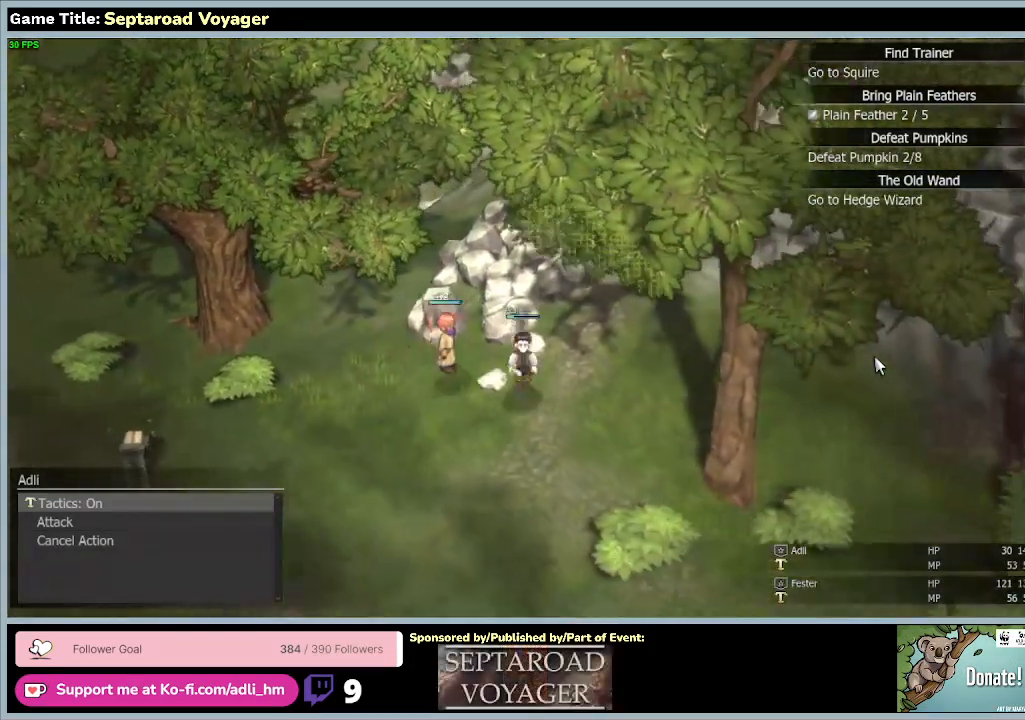
{"keys": ["d", "s"], "mouse": [], "events": []}
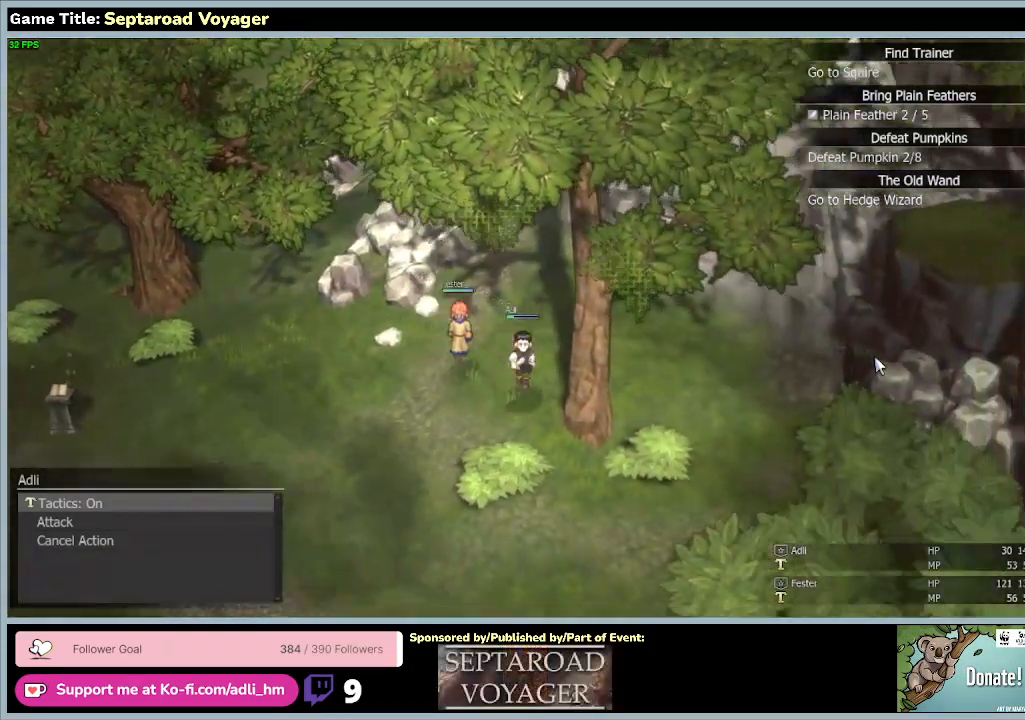
{"keys": ["s"], "mouse": [], "events": [[467, "d", "up"]]}
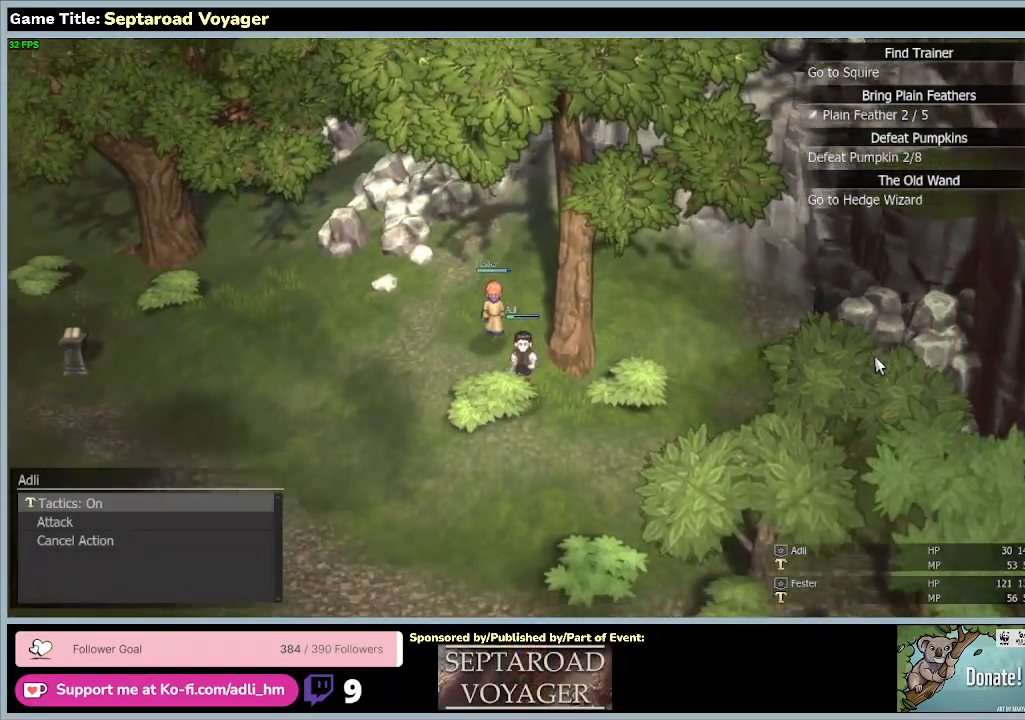
{"keys": ["d", "s"], "mouse": [], "events": [[167, "d", "down"]]}
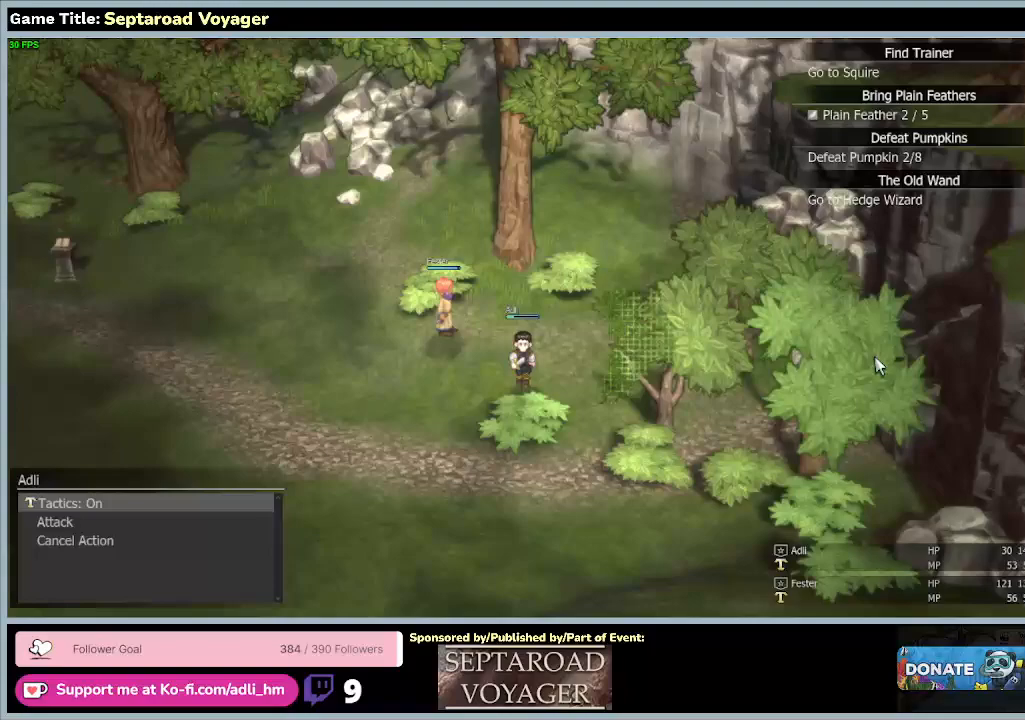
{"keys": ["d", "s"], "mouse": [], "events": []}
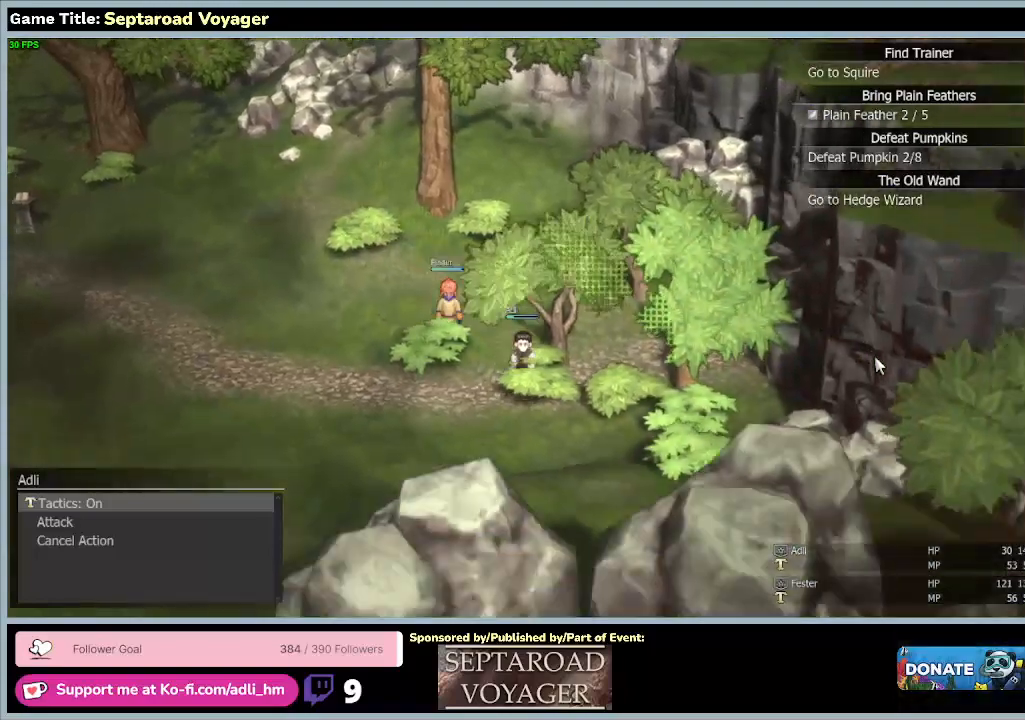
{"keys": ["a", "s"], "mouse": [], "events": [[167, "d", "up"], [400, "a", "down"]]}
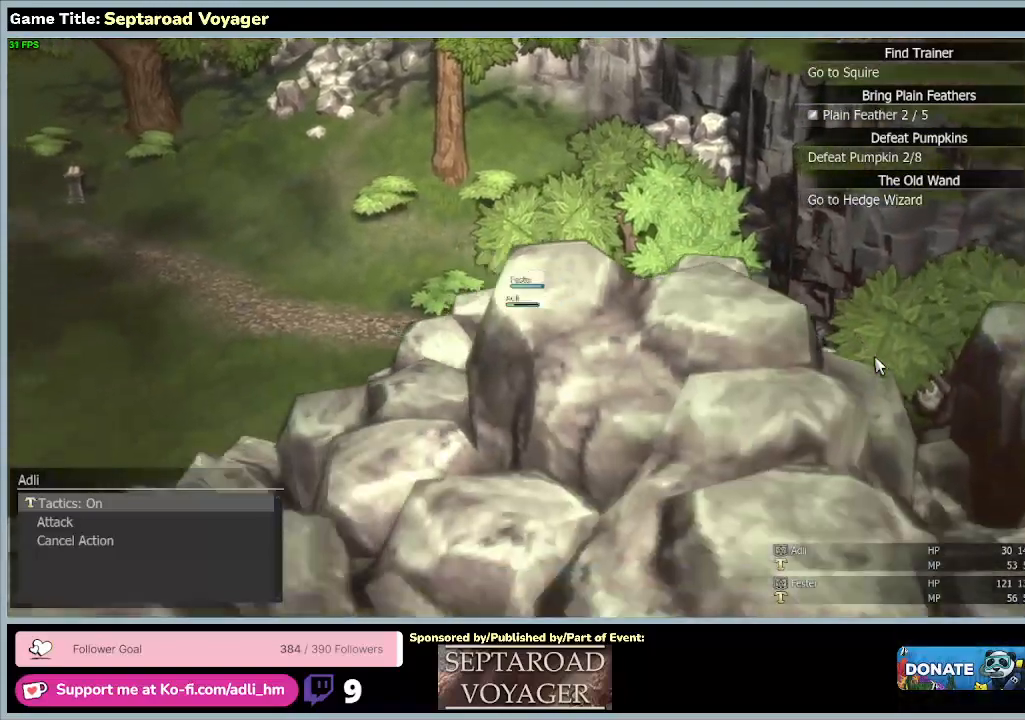
{"keys": ["a", "d", "s"], "mouse": [], "events": [[333, "d", "down"]]}
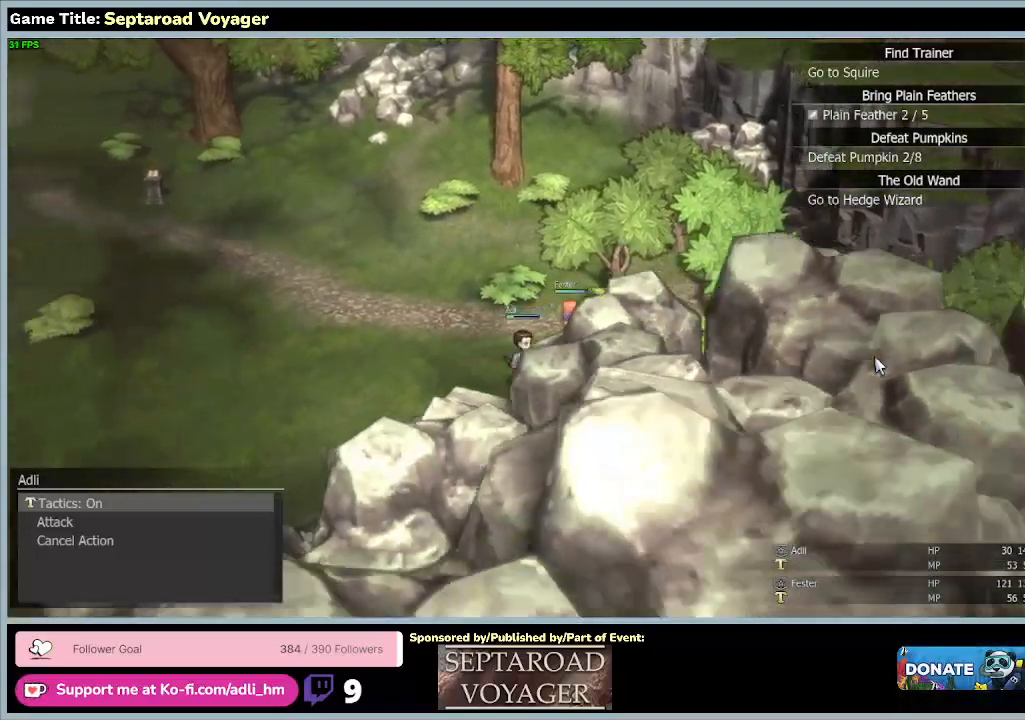
{"keys": ["d"], "mouse": [], "events": [[133, "a", "up"], [167, "s", "up"]]}
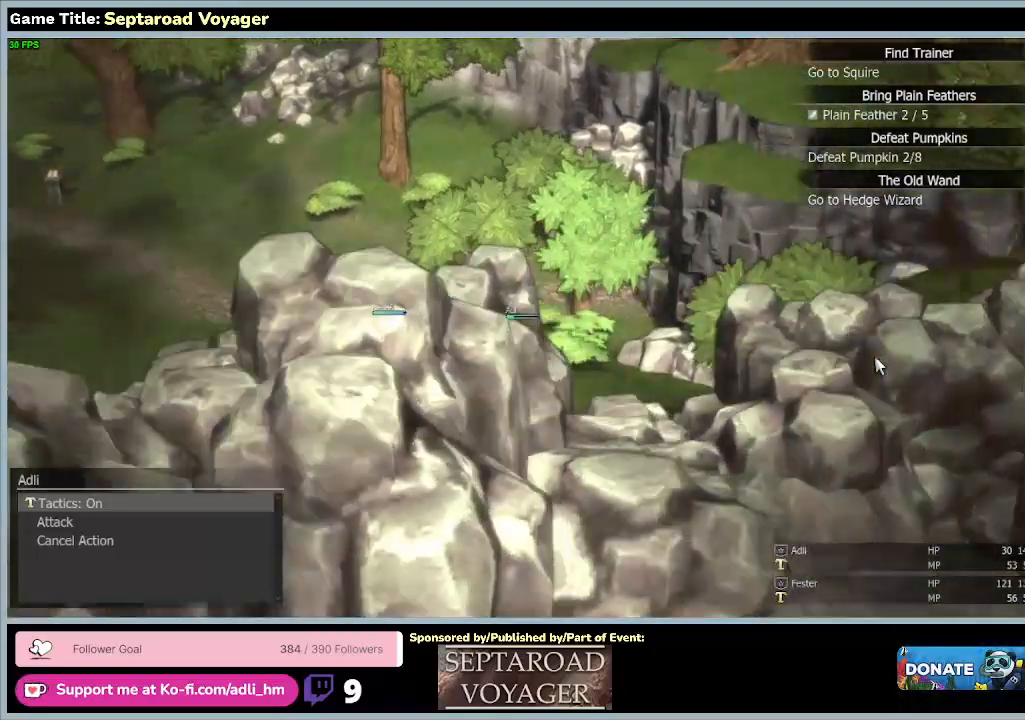
{"keys": ["d"], "mouse": [], "events": []}
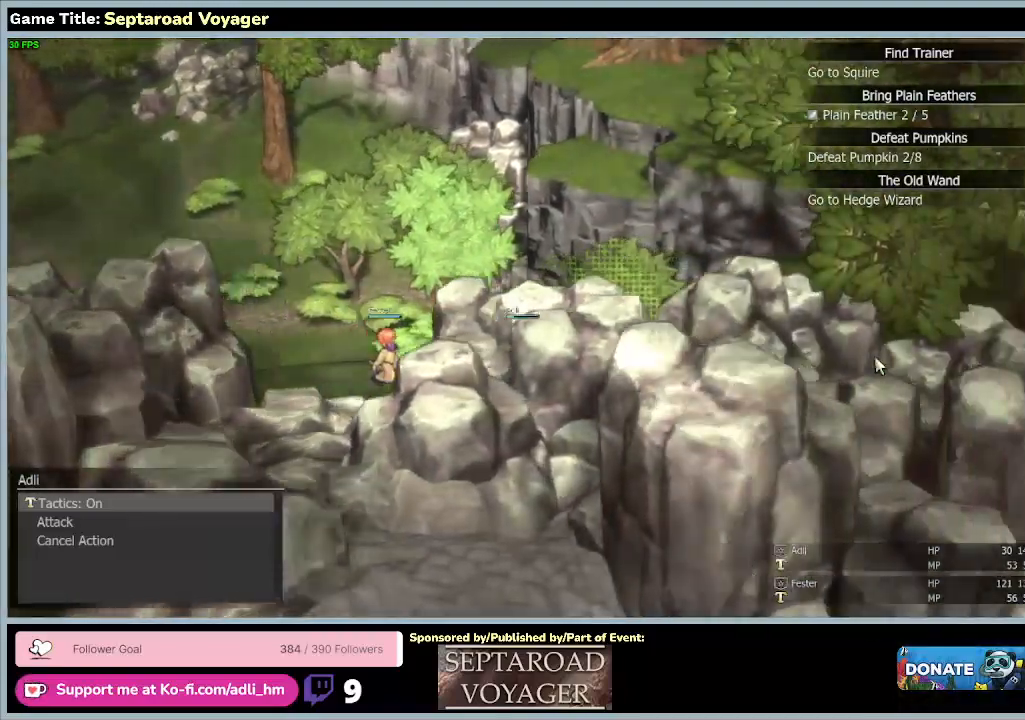
{"keys": ["d"], "mouse": [], "events": []}
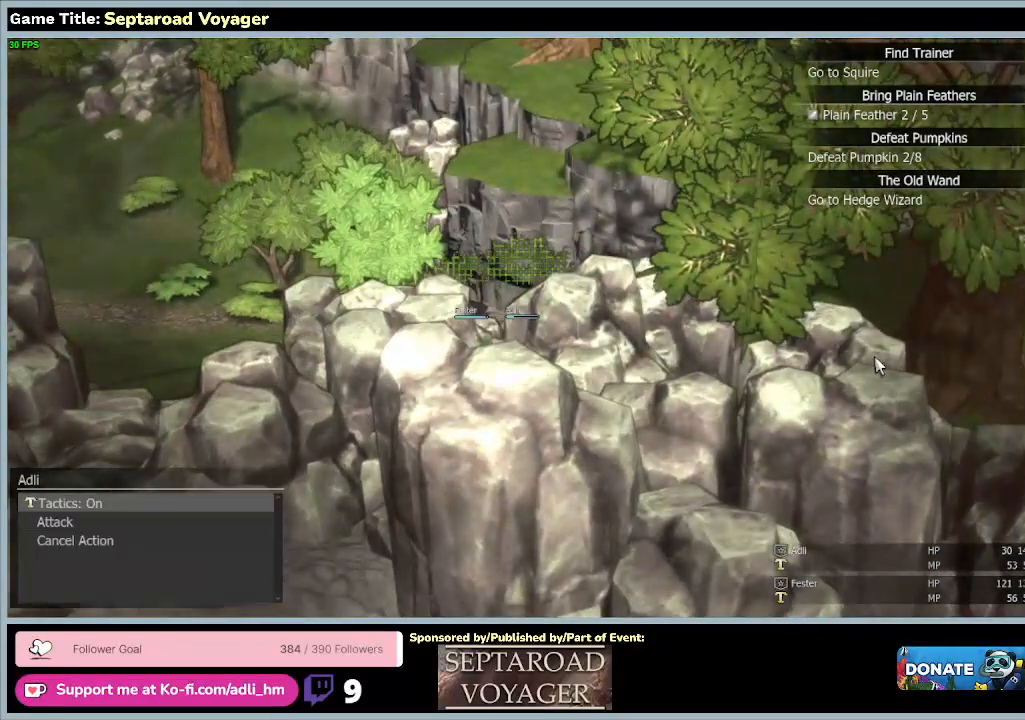
{"keys": ["d"], "mouse": [], "events": []}
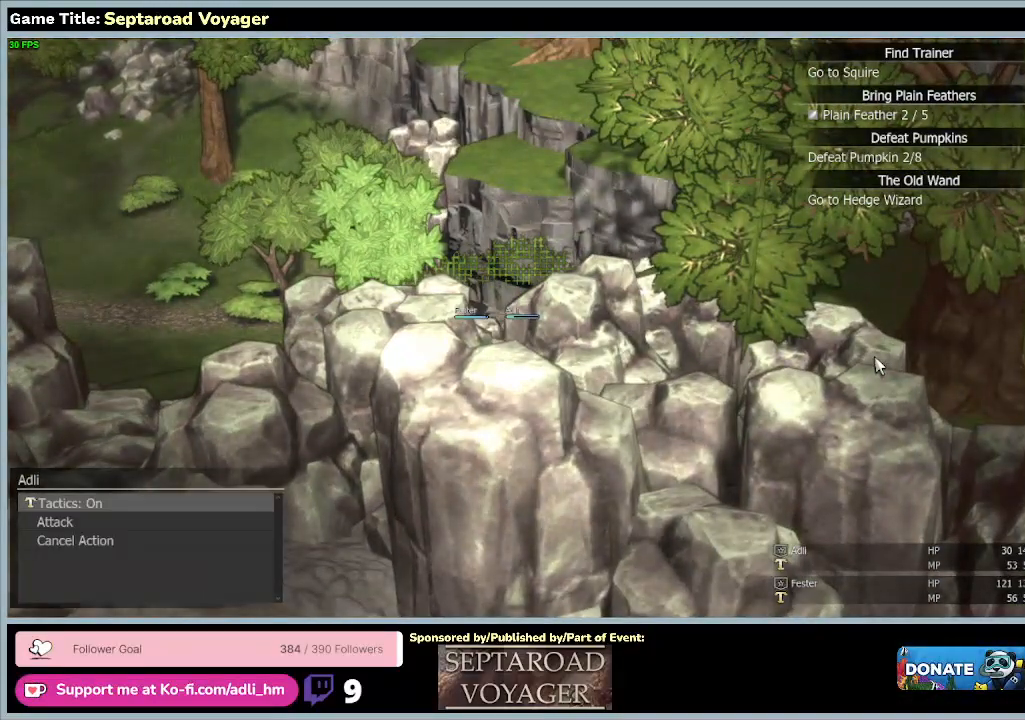
{"keys": ["a"], "mouse": [], "events": [[133, "a", "down"], [367, "d", "up"]]}
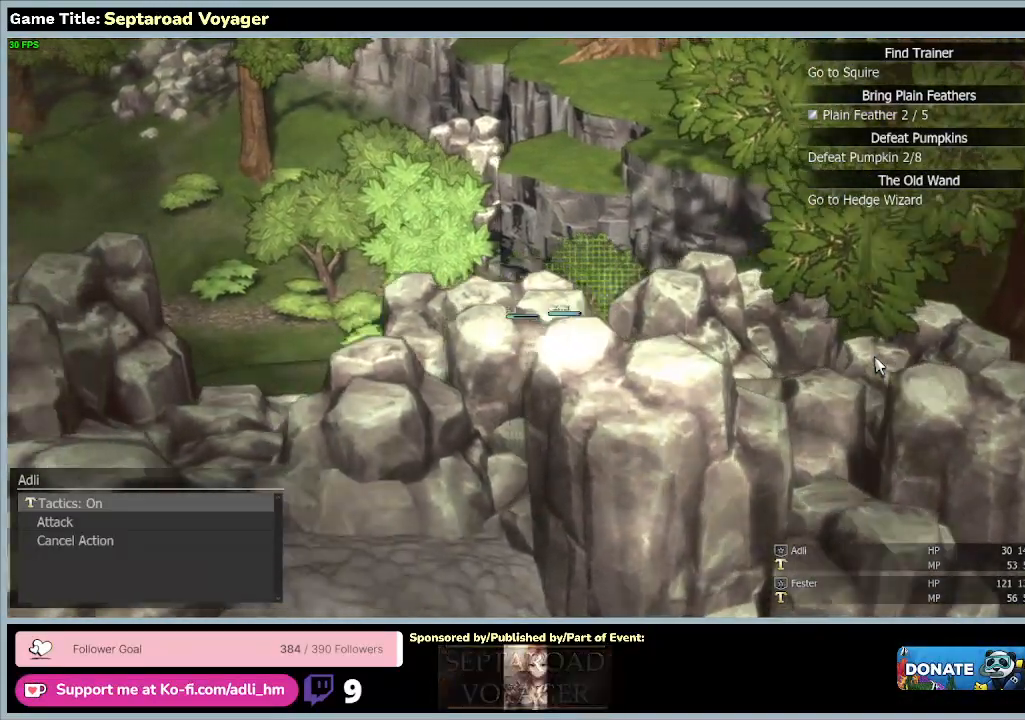
{"keys": ["a"], "mouse": [], "events": []}
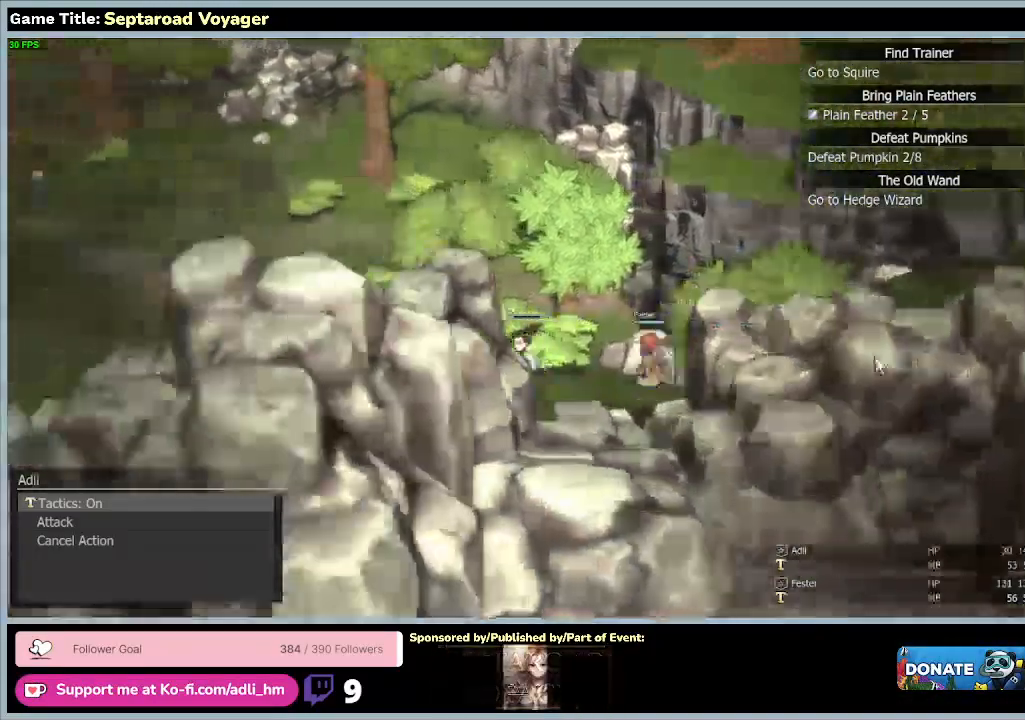
{"keys": ["a"], "mouse": [], "events": []}
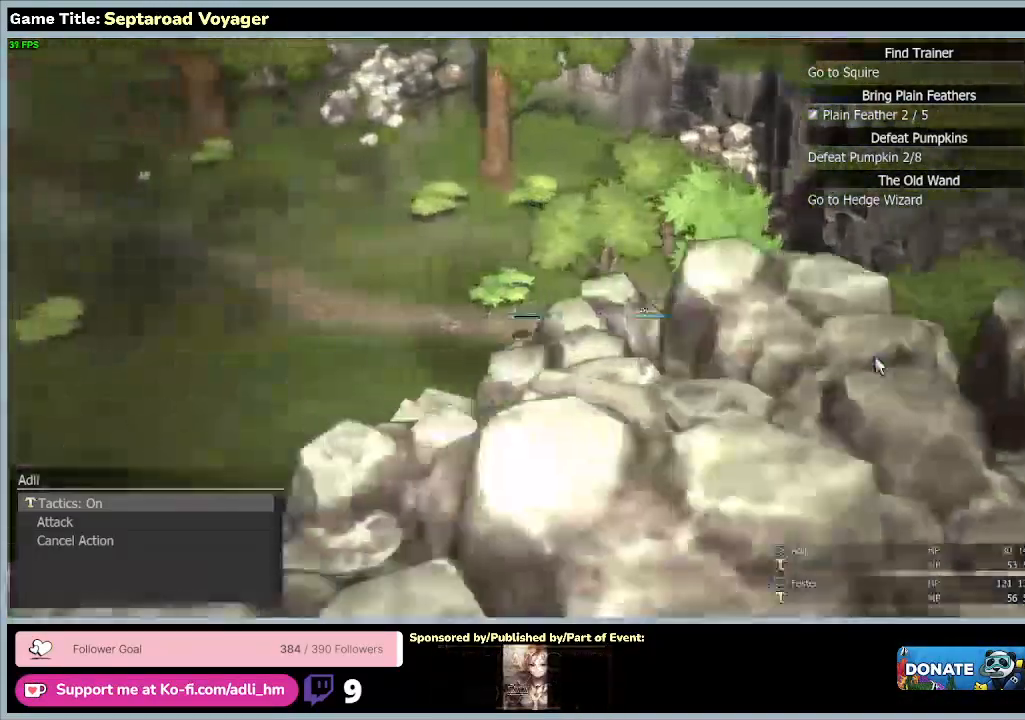
{"keys": ["a"], "mouse": [], "events": []}